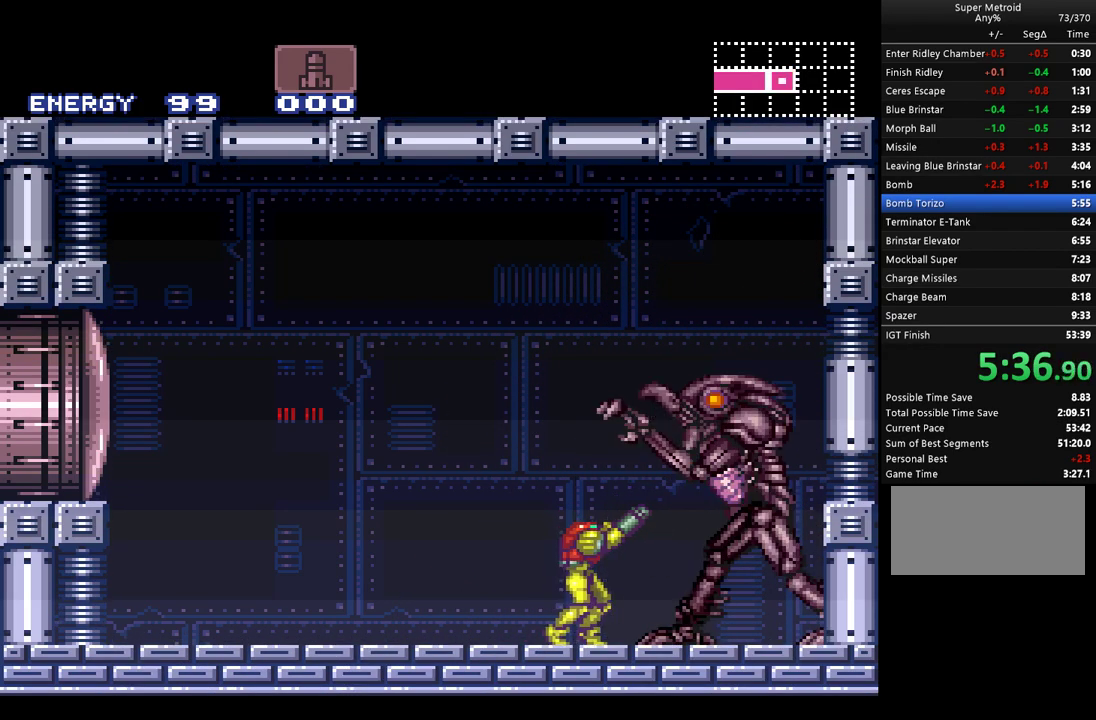
Gameplay with a controller (Nintendo layout); each line is a JSON object with the inputs held at the frame after it. "events" lists button and stick changes between this image and that frame as [ms after this image, input, new state], when the widget could be followed in between. Not read: L3 R3.
{"buttons": ["R1", "DPAD_UP"], "events": [[167, "DPAD_UP", "down"], [250, "Y", "down"], [400, "Y", "up"]]}
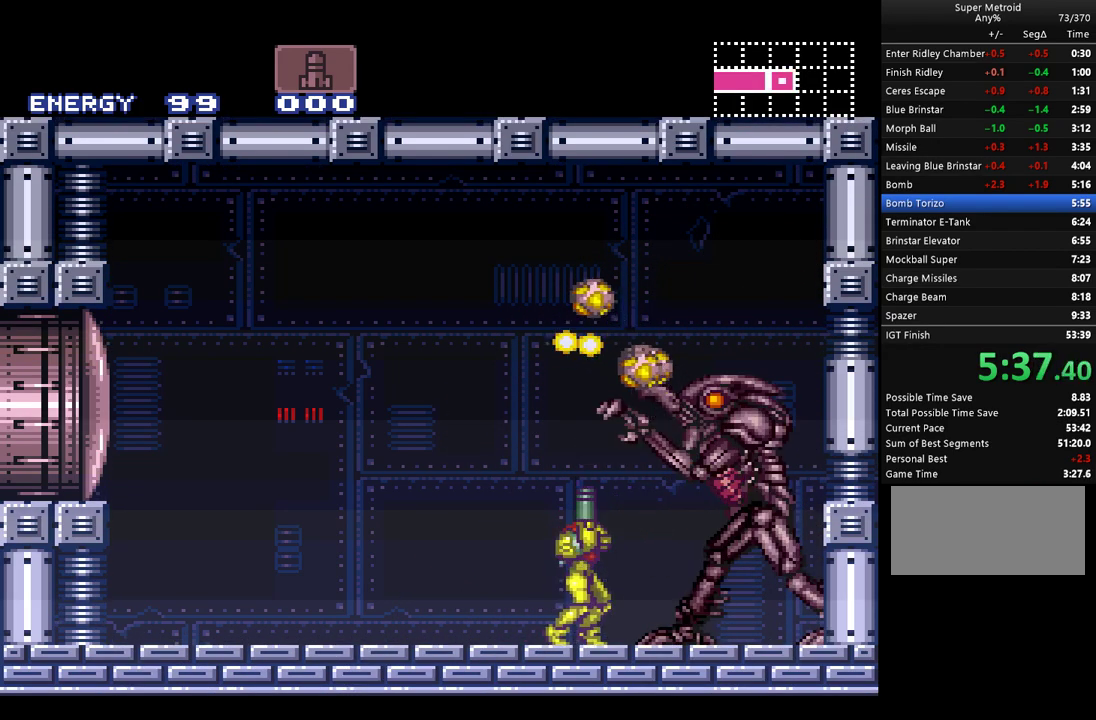
{"buttons": ["R1", "DPAD_UP"], "events": [[67, "Y", "down"], [217, "Y", "up"], [350, "Y", "down"], [500, "Y", "up"]]}
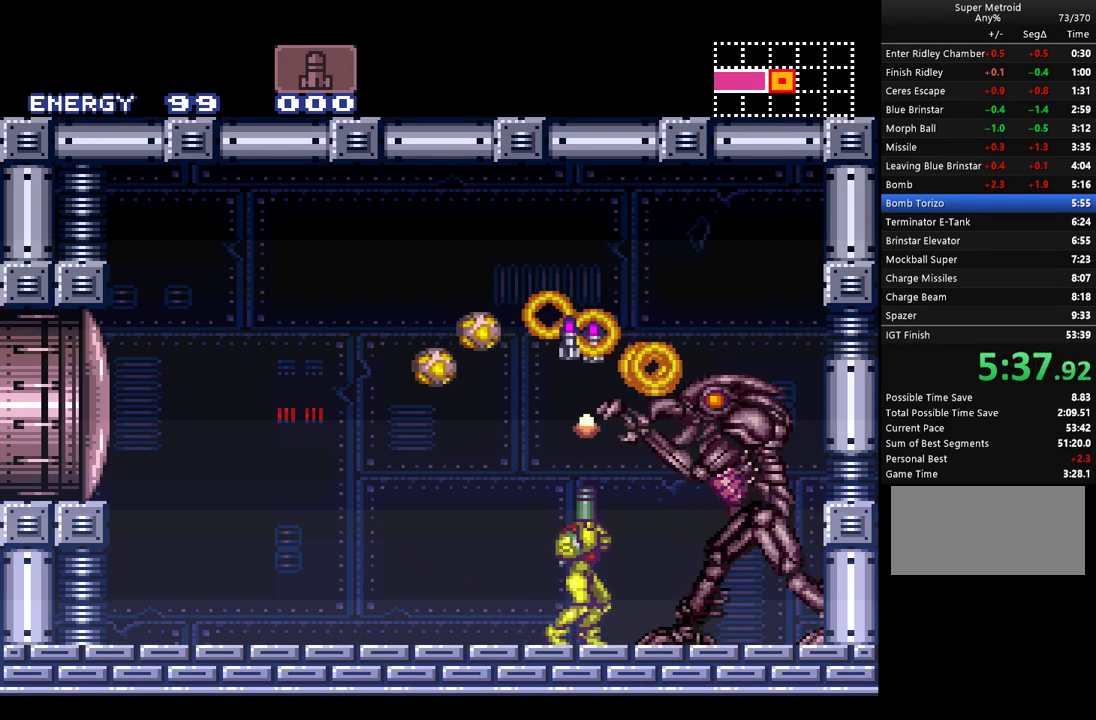
{"buttons": ["R1"], "events": [[183, "B", "down"], [183, "DPAD_UP", "up"], [433, "B", "up"]]}
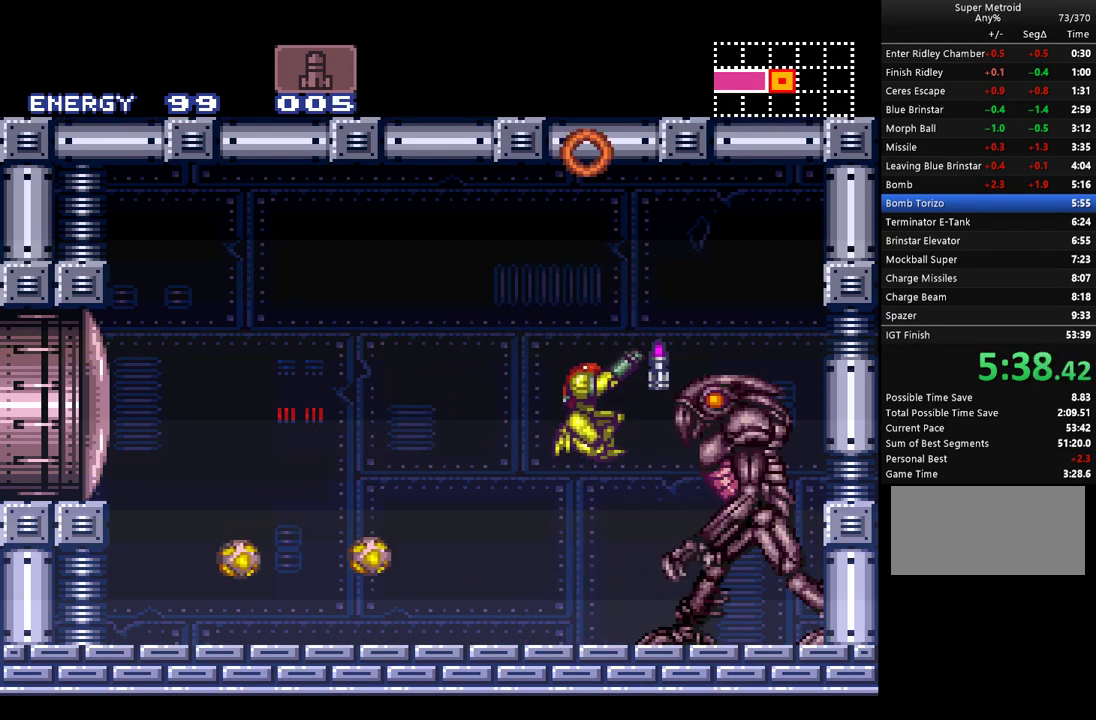
{"buttons": ["Y", "R1"], "events": [[33, "SELECT", "down"], [167, "SELECT", "up"], [417, "Y", "down"]]}
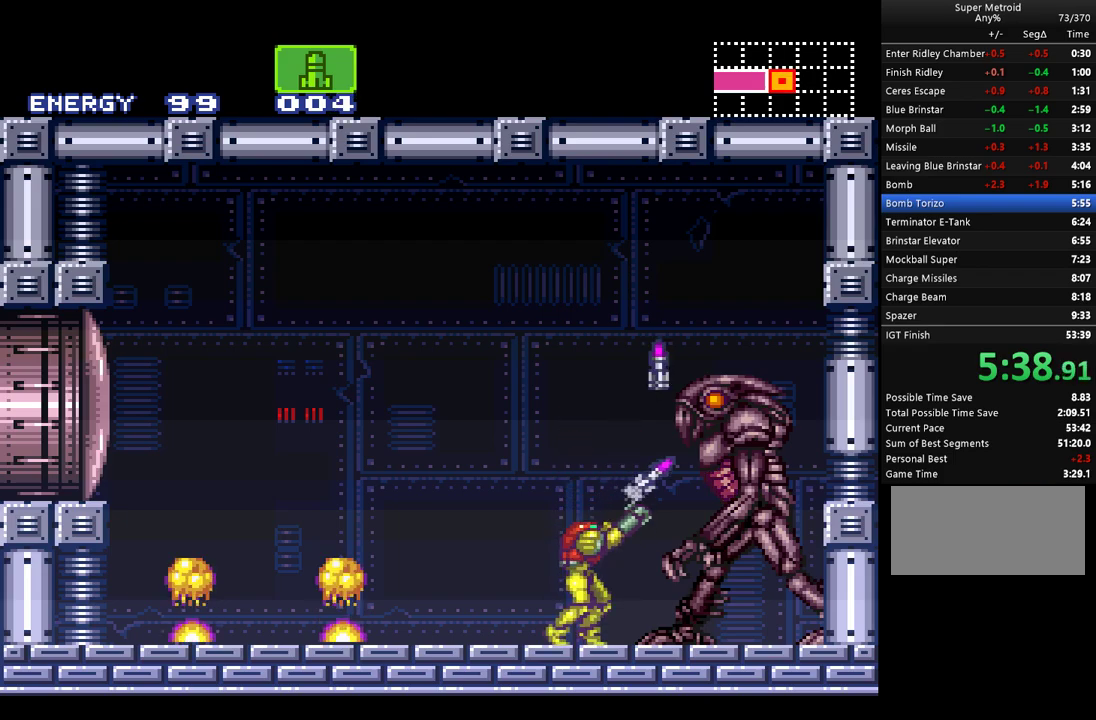
{"buttons": ["R1"], "events": [[33, "Y", "up"], [283, "Y", "down"], [433, "Y", "up"]]}
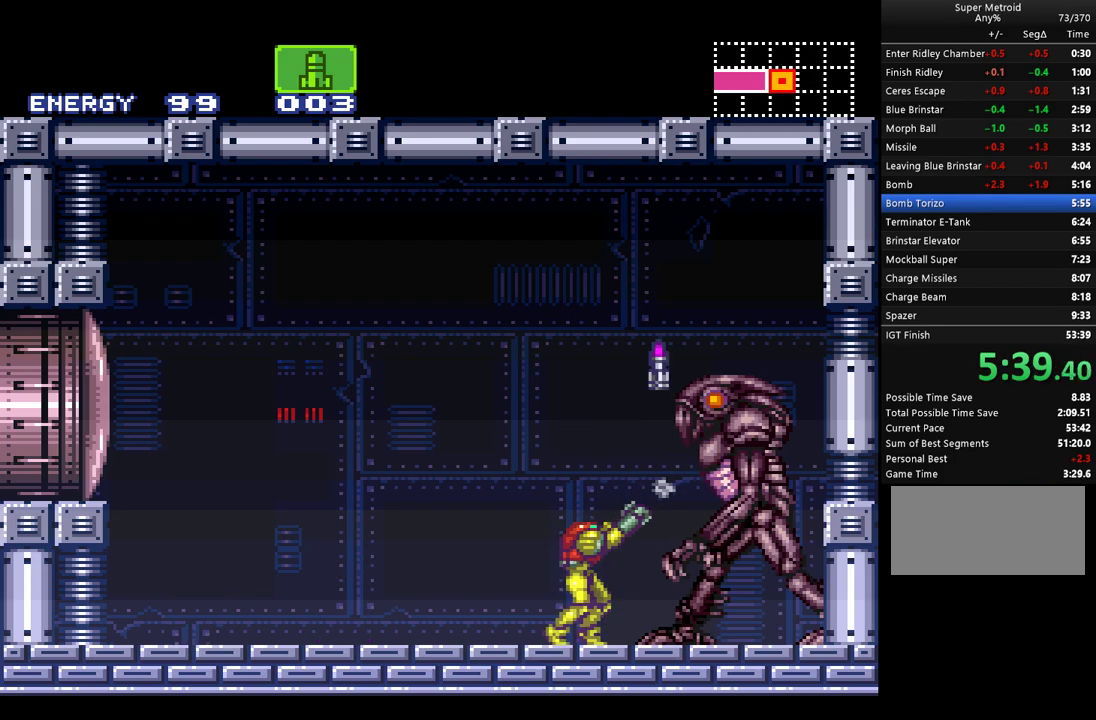
{"buttons": ["R1"], "events": [[183, "Y", "down"], [350, "Y", "up"]]}
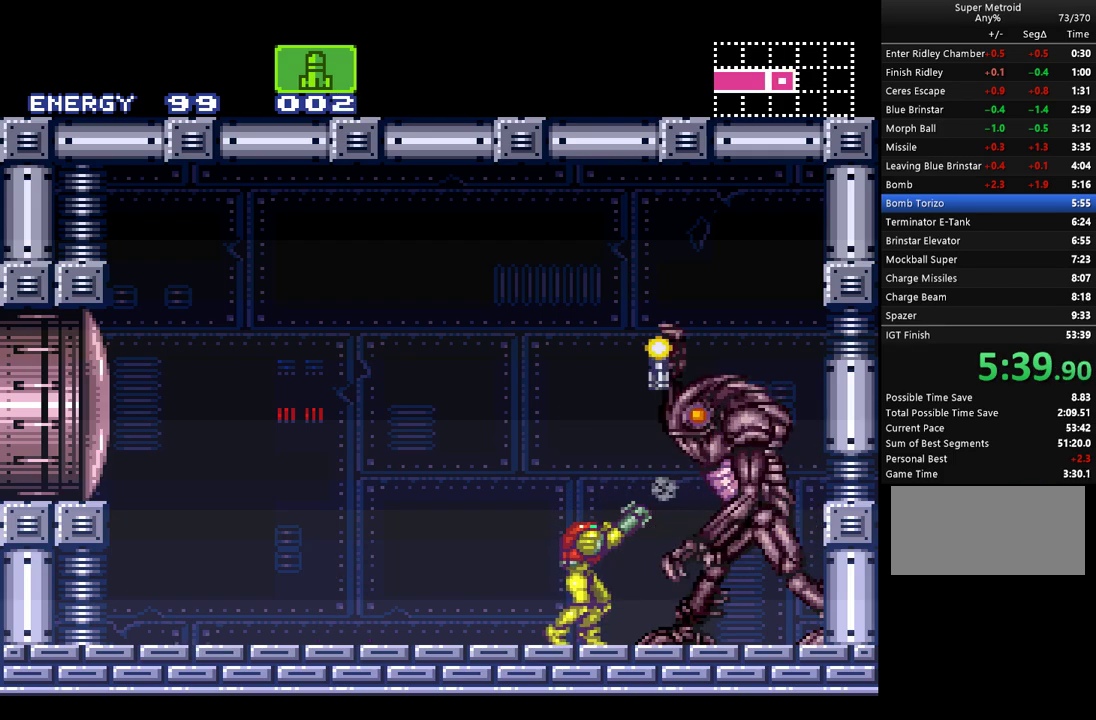
{"buttons": ["R1"], "events": [[67, "Y", "down"], [250, "Y", "up"]]}
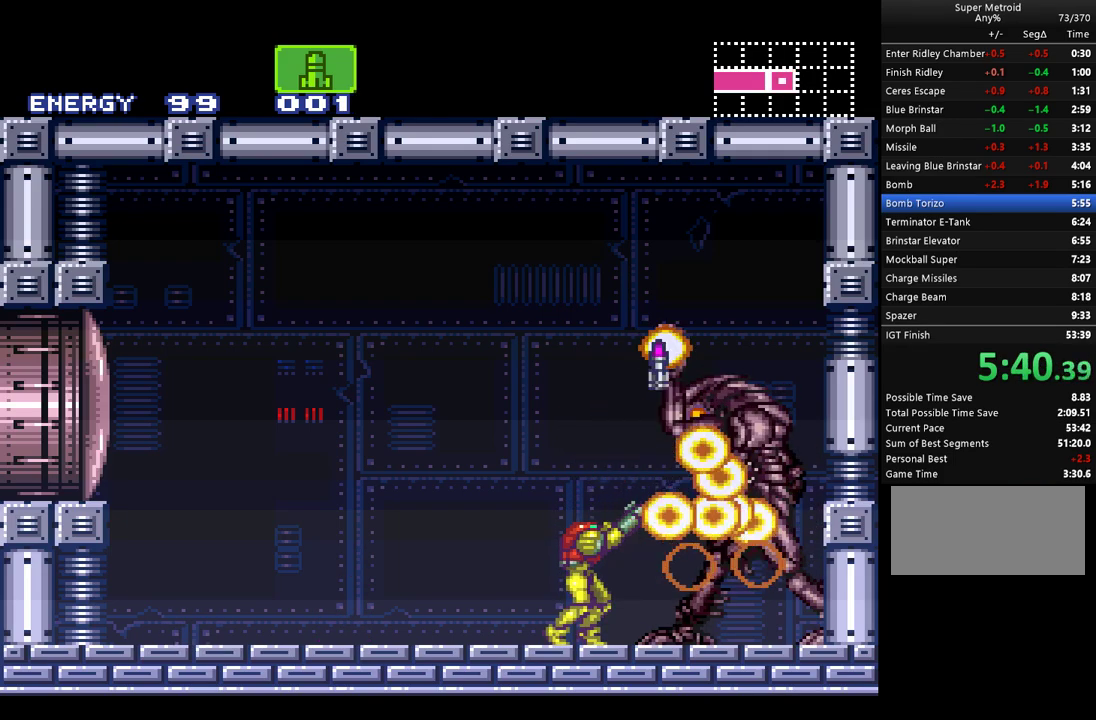
{"buttons": ["Y", "R1"], "events": [[467, "Y", "down"]]}
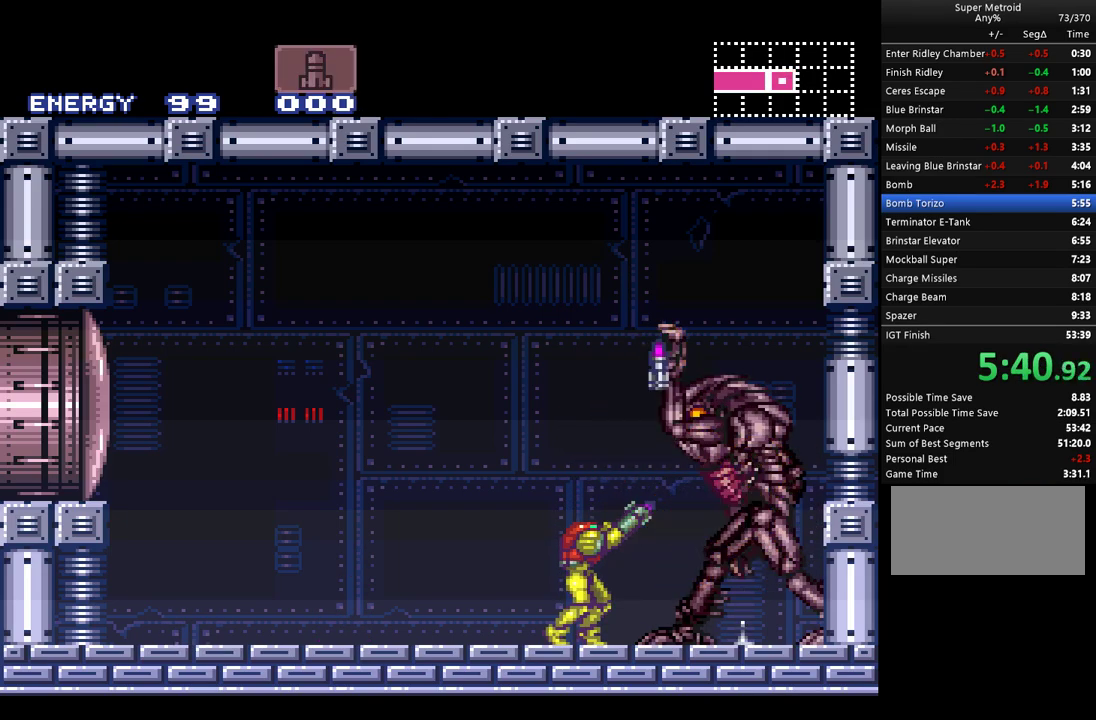
{"buttons": ["B", "R1", "DPAD_RIGHT"], "events": [[83, "Y", "up"], [217, "B", "down"], [367, "DPAD_RIGHT", "down"]]}
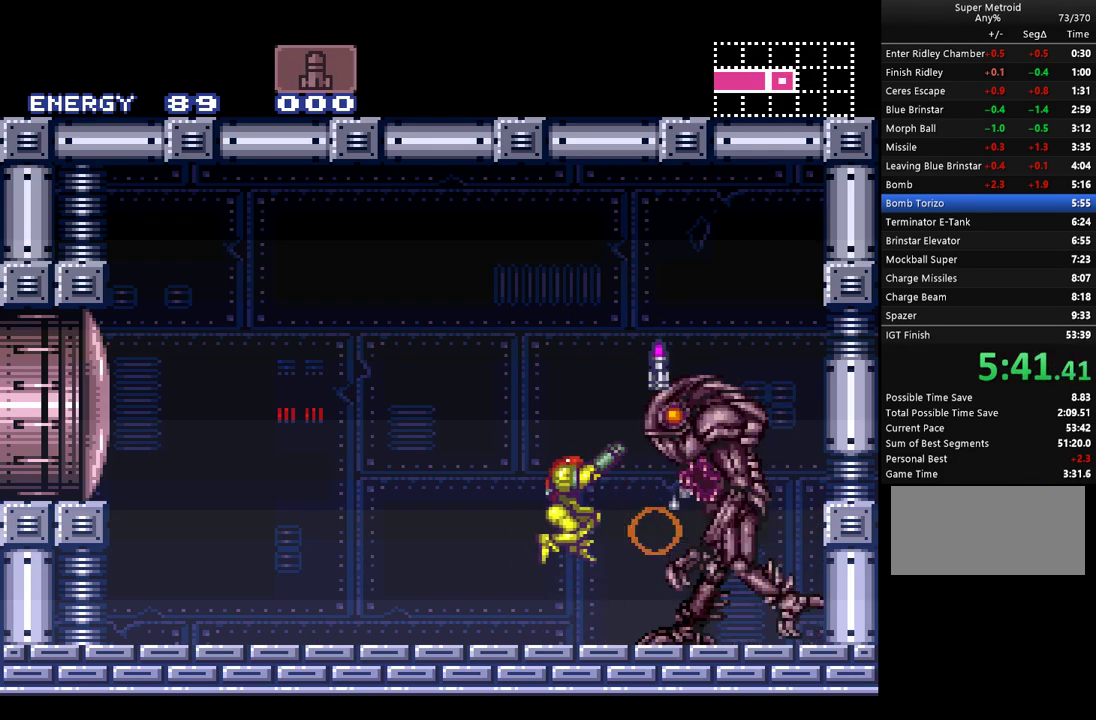
{"buttons": ["R1"], "events": [[67, "B", "up"], [183, "DPAD_RIGHT", "up"], [250, "B", "down"], [500, "B", "up"]]}
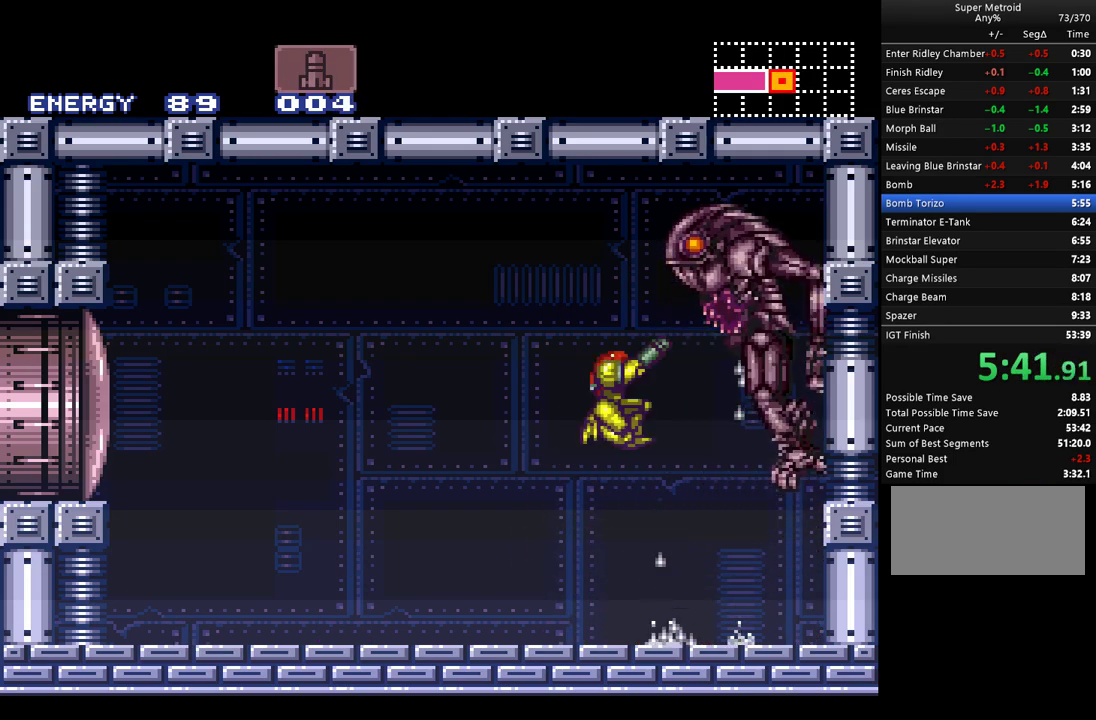
{"buttons": ["Y", "R1"], "events": [[67, "SELECT", "down"], [217, "SELECT", "up"], [467, "Y", "down"]]}
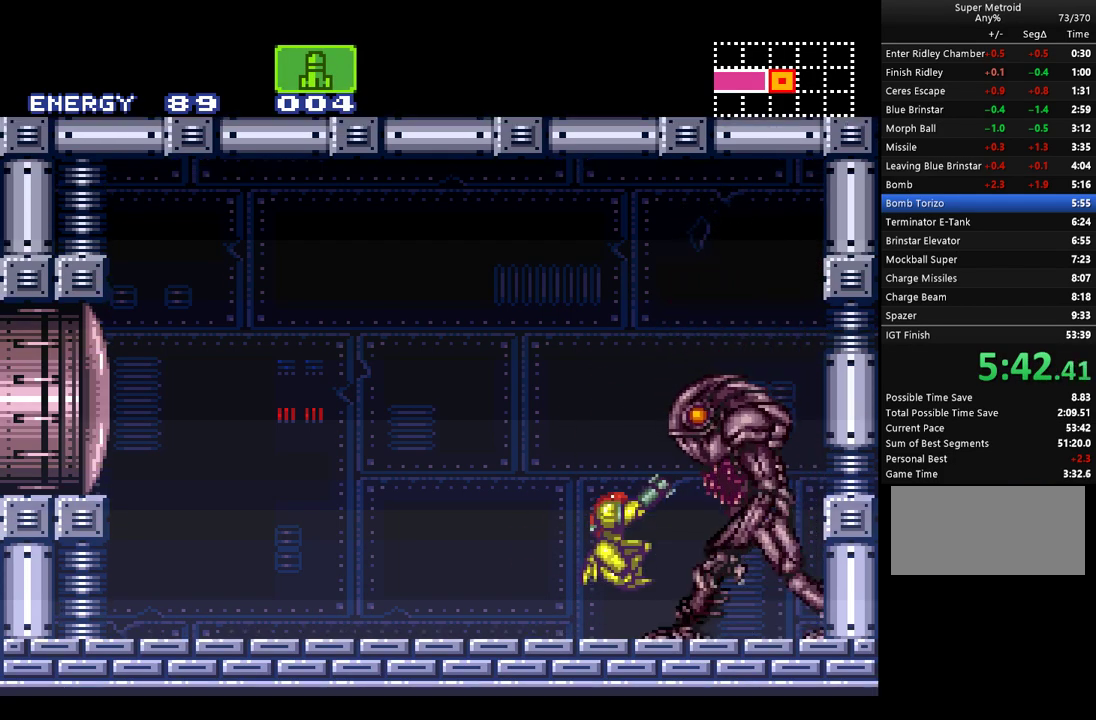
{"buttons": ["Y", "R1"], "events": [[117, "Y", "up"], [400, "Y", "down"]]}
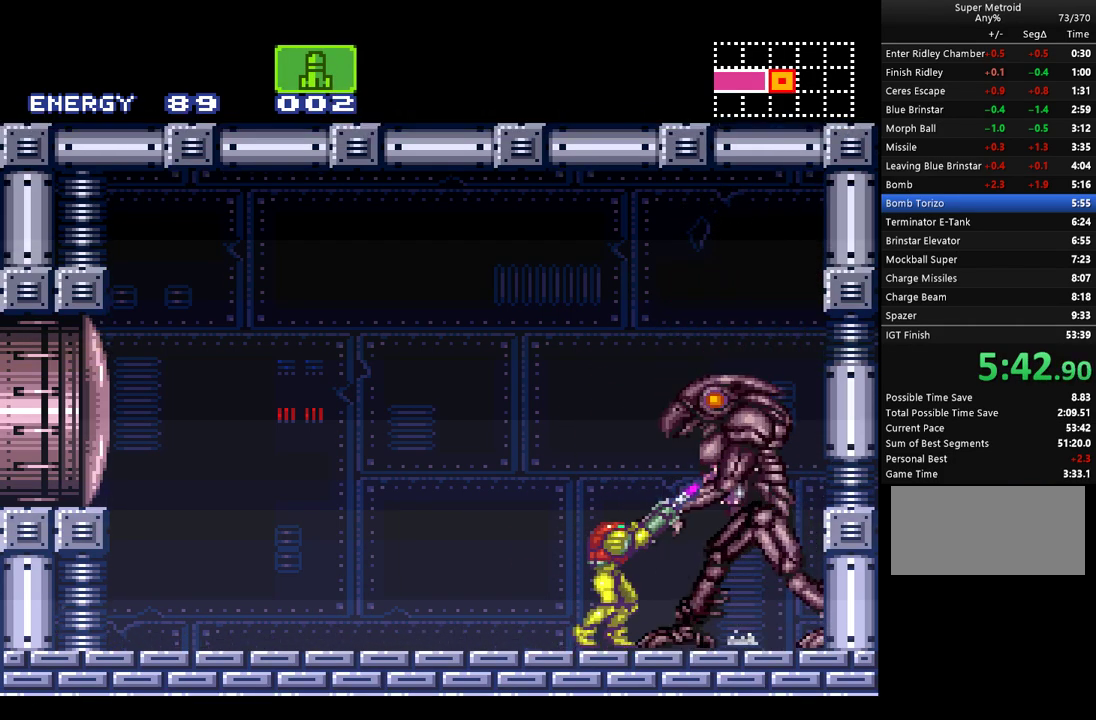
{"buttons": [], "events": [[33, "Y", "up"], [500, "R1", "up"]]}
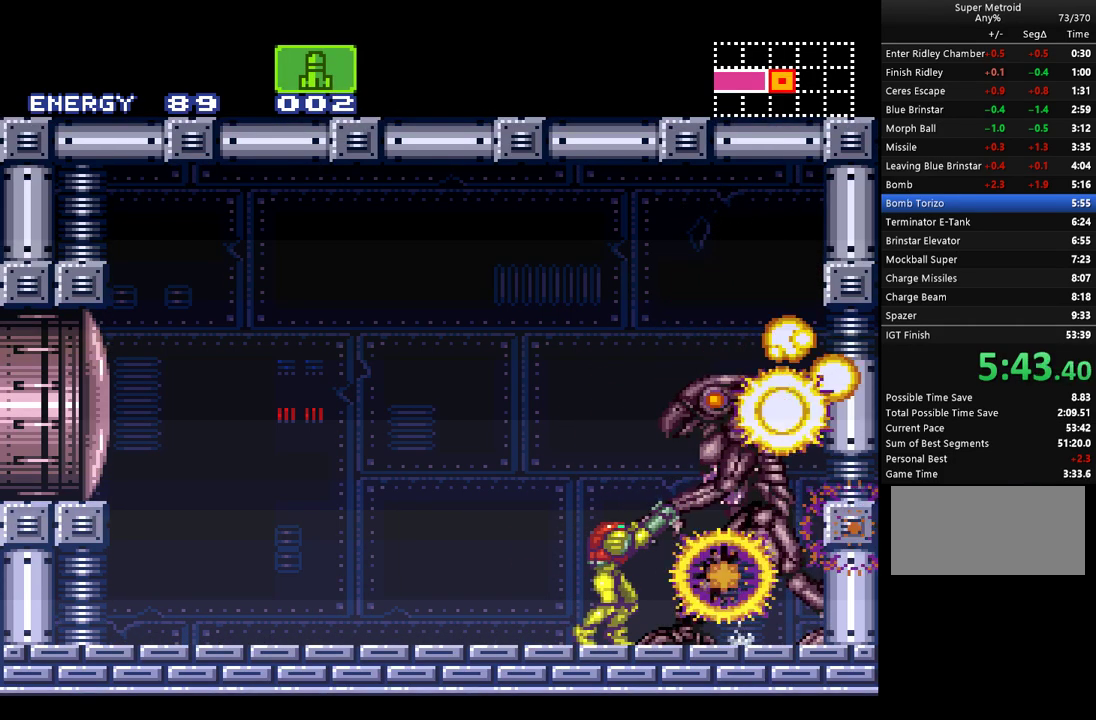
{"buttons": ["A"], "events": [[67, "X", "down"], [183, "X", "up"], [350, "A", "down"]]}
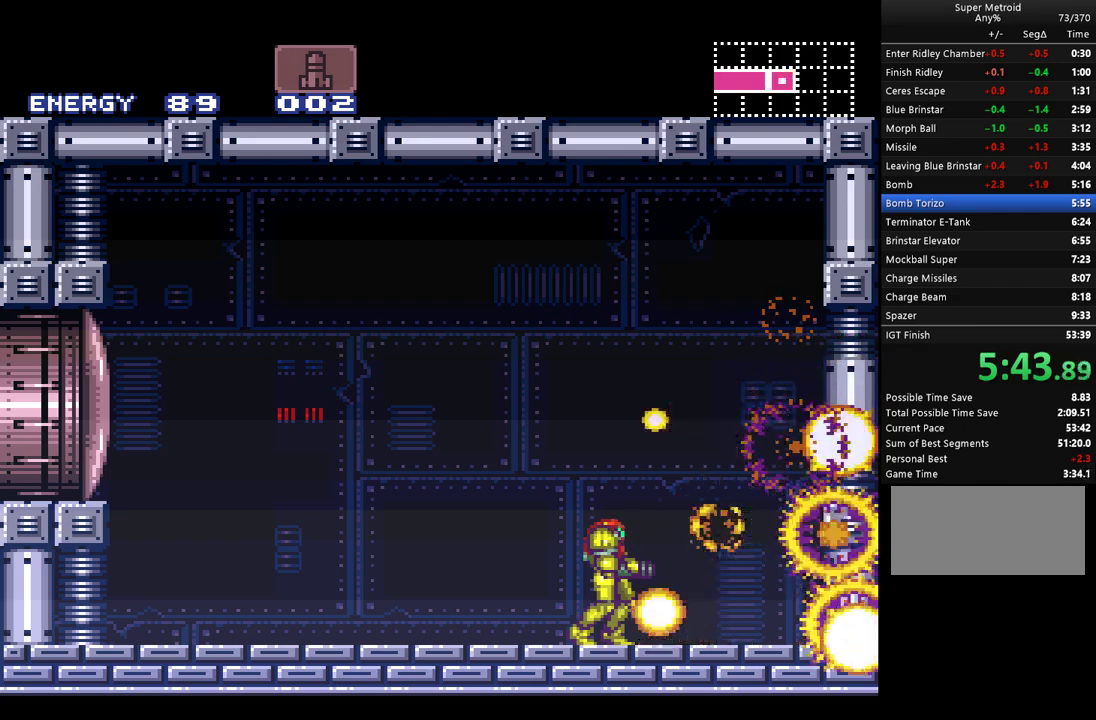
{"buttons": ["A", "B", "DPAD_RIGHT"], "events": [[117, "DPAD_RIGHT", "down"], [350, "B", "down"]]}
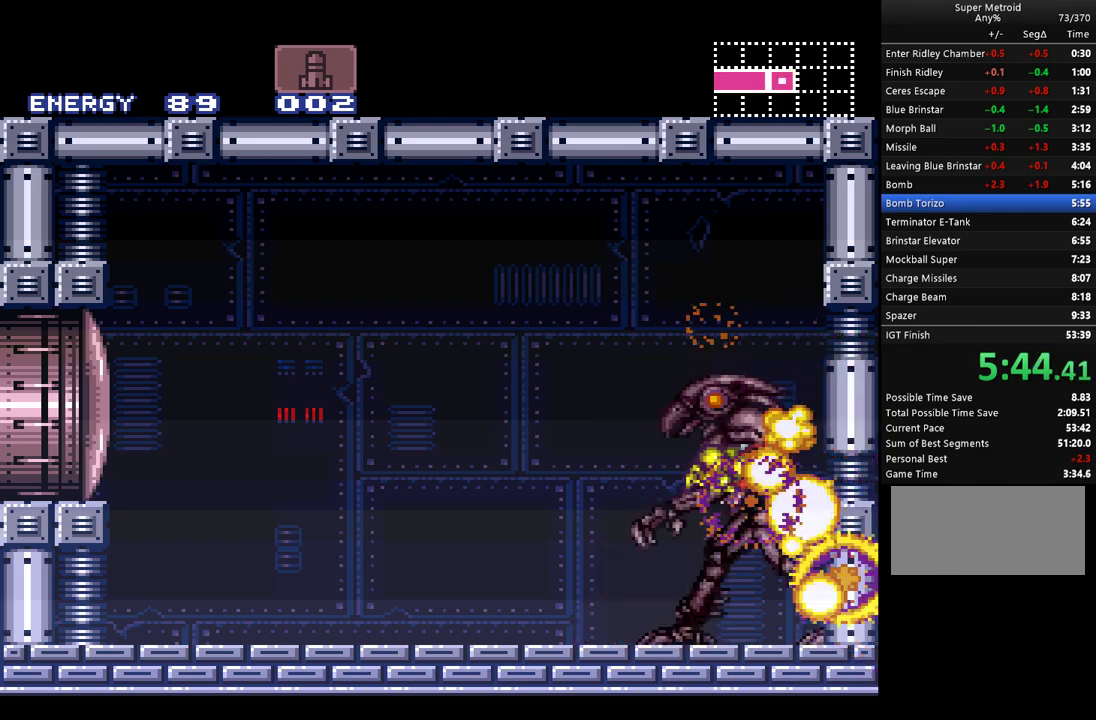
{"buttons": ["A", "B"], "events": [[83, "B", "up"], [167, "DPAD_RIGHT", "up"], [283, "DPAD_LEFT", "down"], [350, "B", "down"], [433, "DPAD_LEFT", "up"]]}
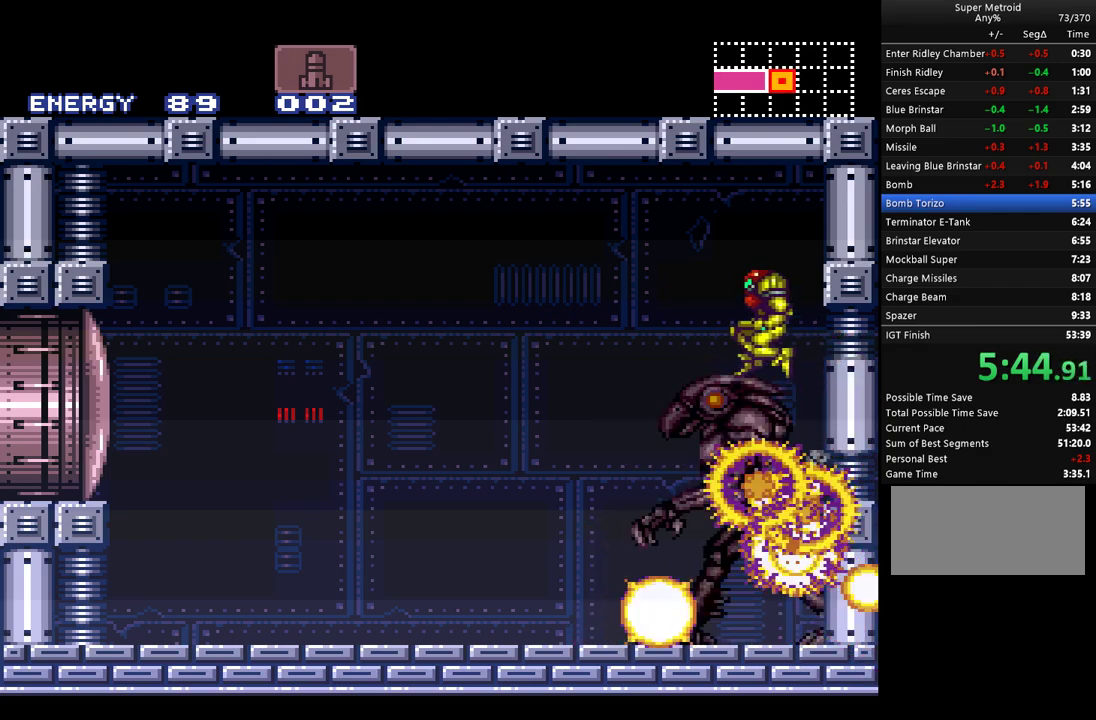
{"buttons": ["A", "DPAD_LEFT"], "events": [[33, "DPAD_RIGHT", "down"], [150, "B", "up"], [317, "DPAD_RIGHT", "up"], [467, "DPAD_LEFT", "down"]]}
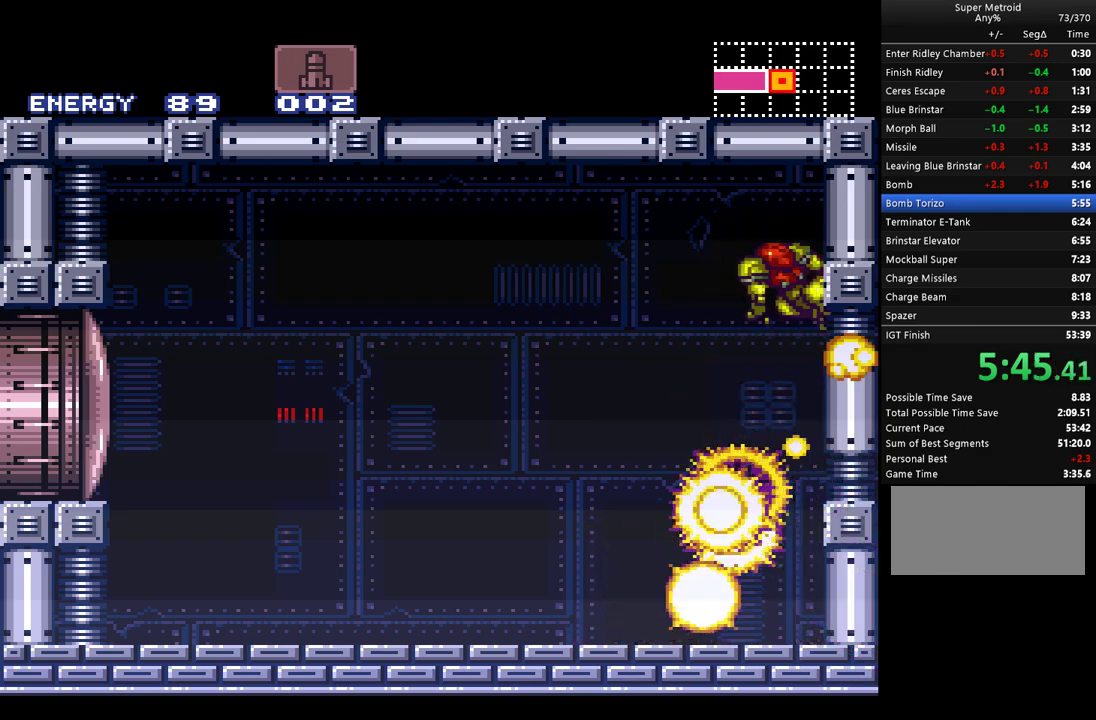
{"buttons": ["A"], "events": [[33, "B", "down"], [100, "DPAD_LEFT", "up"], [183, "B", "up"], [183, "DPAD_RIGHT", "down"], [467, "DPAD_RIGHT", "up"]]}
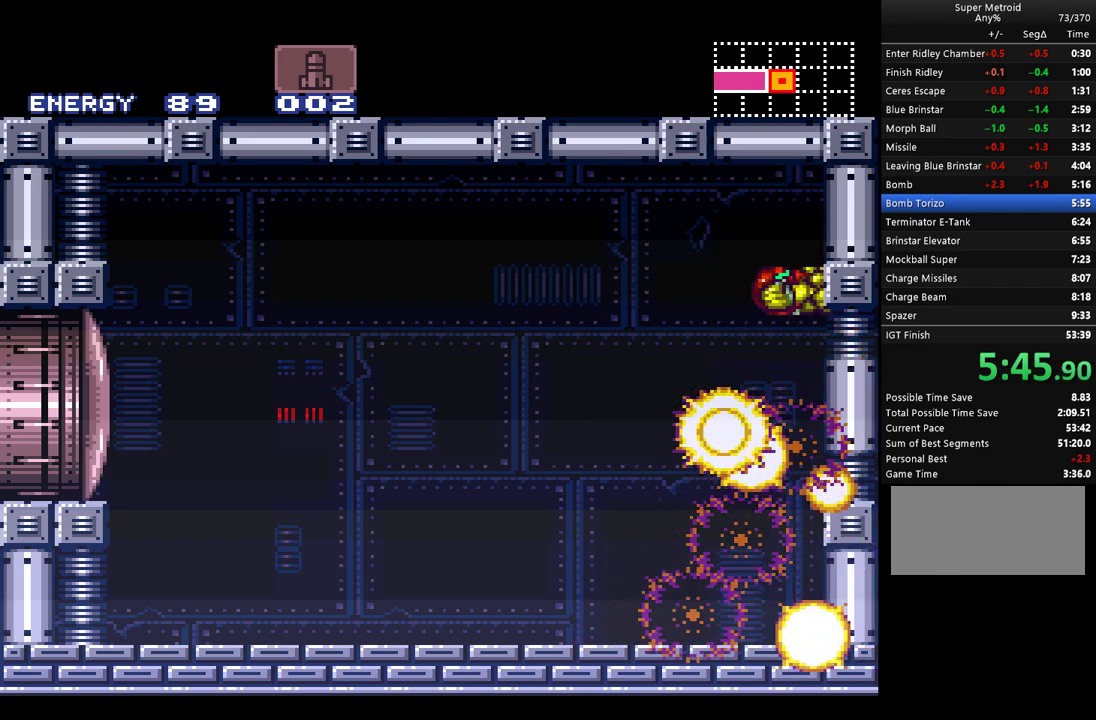
{"buttons": ["A", "DPAD_RIGHT"], "events": [[83, "DPAD_LEFT", "down"], [183, "B", "down"], [217, "DPAD_LEFT", "up"], [350, "DPAD_RIGHT", "down"], [367, "B", "up"]]}
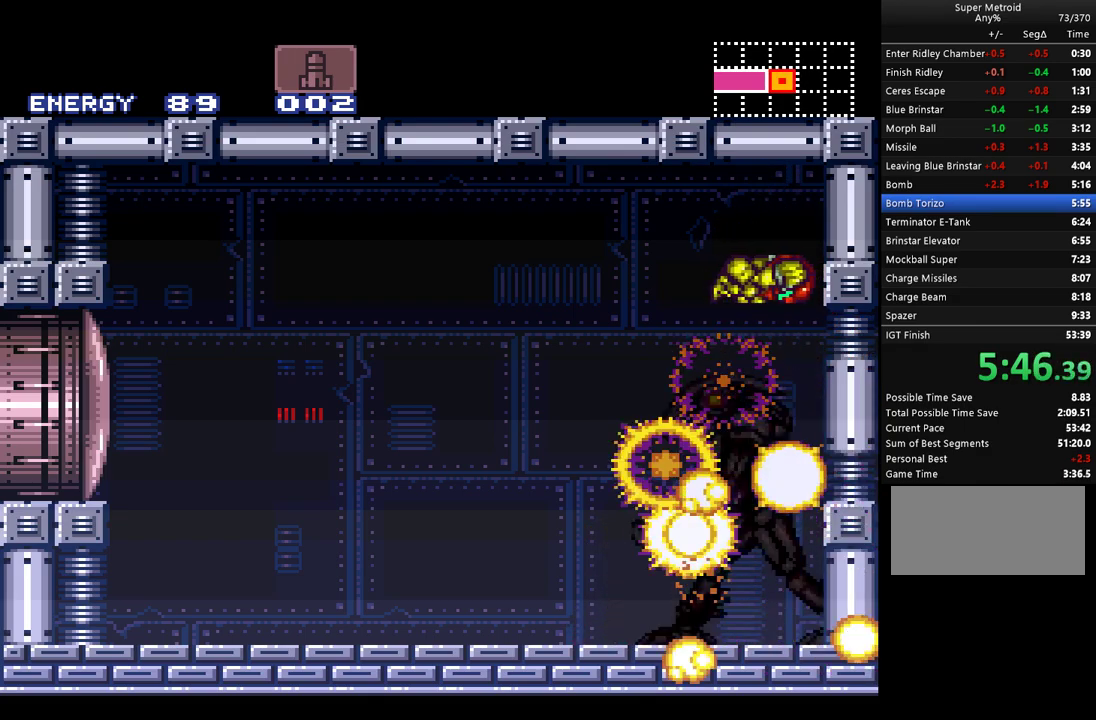
{"buttons": ["A", "B", "DPAD_RIGHT"], "events": [[100, "DPAD_RIGHT", "up"], [217, "DPAD_LEFT", "down"], [350, "B", "down"], [367, "DPAD_LEFT", "up"], [467, "DPAD_RIGHT", "down"]]}
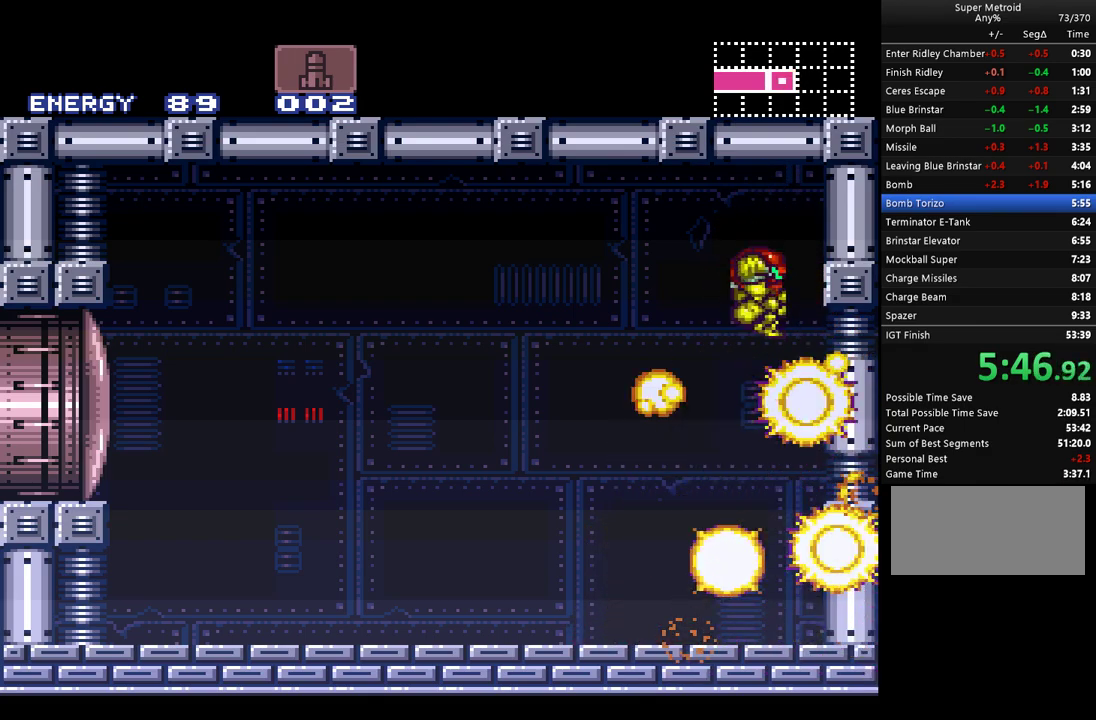
{"buttons": ["A", "B"], "events": [[33, "B", "up"], [250, "DPAD_RIGHT", "up"], [350, "DPAD_LEFT", "down"], [433, "B", "down"], [467, "DPAD_LEFT", "up"]]}
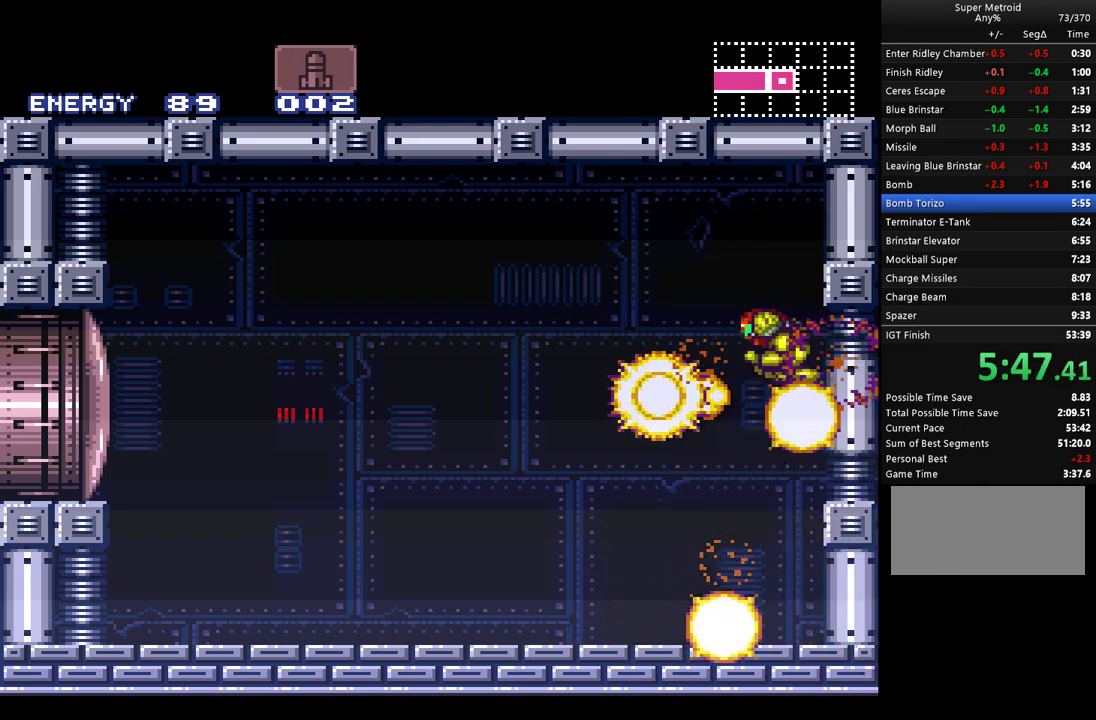
{"buttons": ["A", "DPAD_LEFT"], "events": [[83, "B", "up"], [117, "DPAD_RIGHT", "down"], [317, "DPAD_RIGHT", "up"], [400, "DPAD_LEFT", "down"]]}
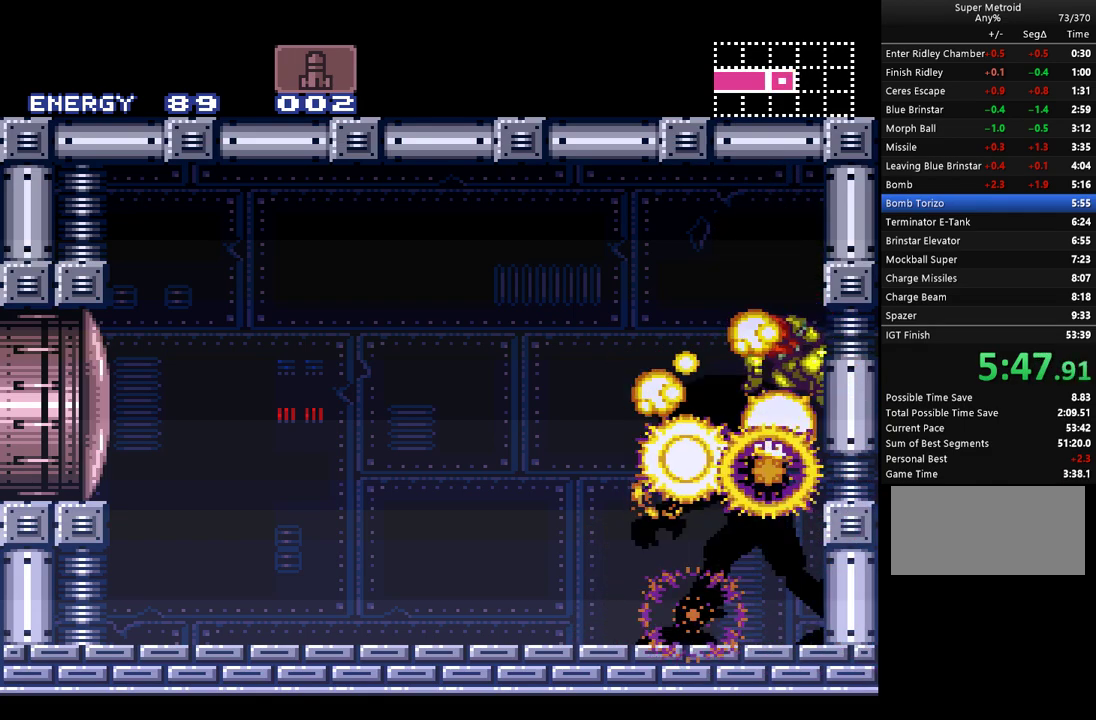
{"buttons": ["A"], "events": [[33, "DPAD_LEFT", "up"], [100, "Y", "down"], [183, "Y", "up"]]}
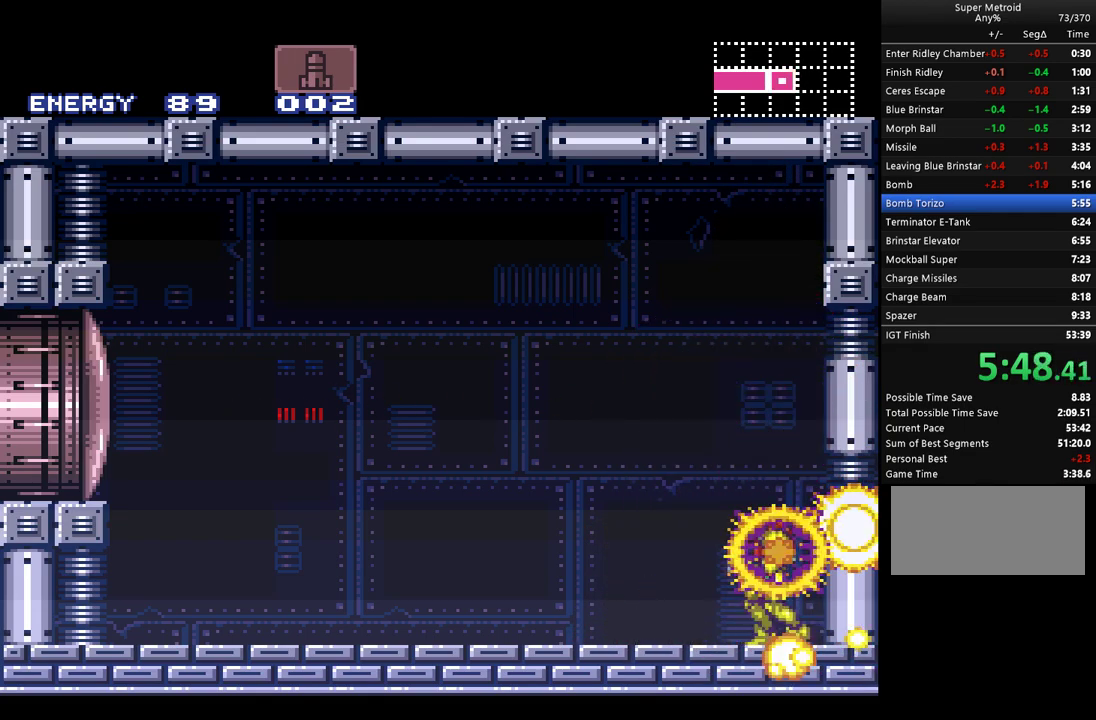
{"buttons": ["A", "DPAD_UP", "DPAD_LEFT"], "events": [[400, "DPAD_LEFT", "down"], [400, "DPAD_UP", "down"]]}
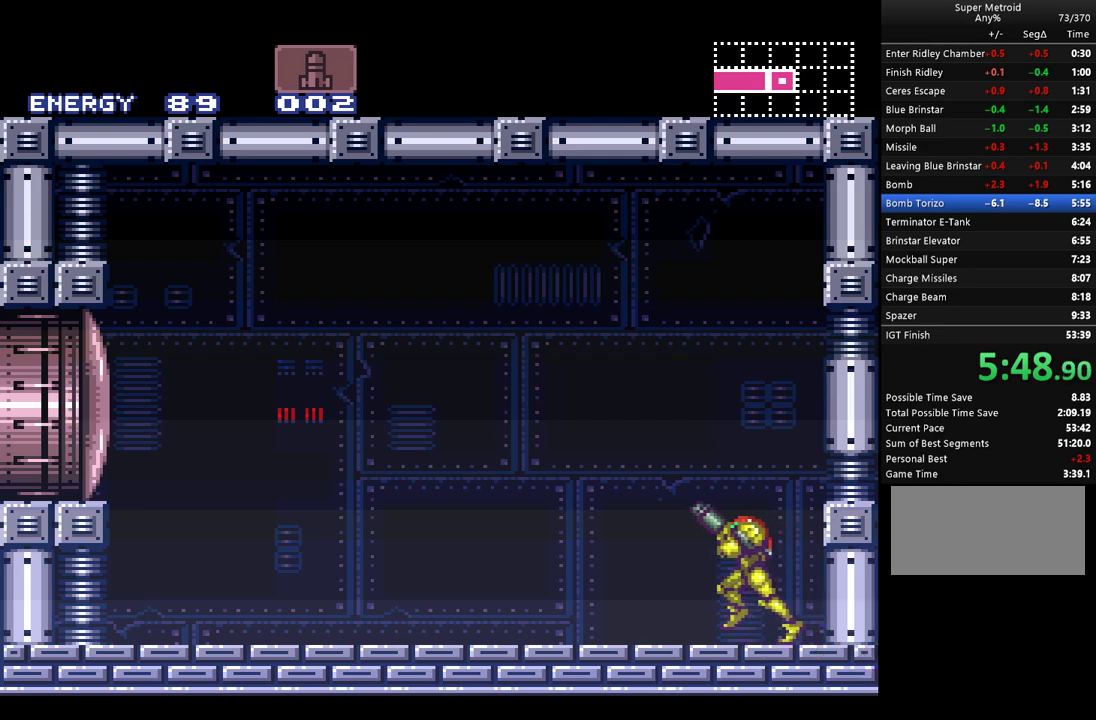
{"buttons": ["A", "B", "X", "Y", "DPAD_UP", "DPAD_LEFT"], "events": [[467, "B", "down"], [467, "Y", "down"], [500, "X", "down"]]}
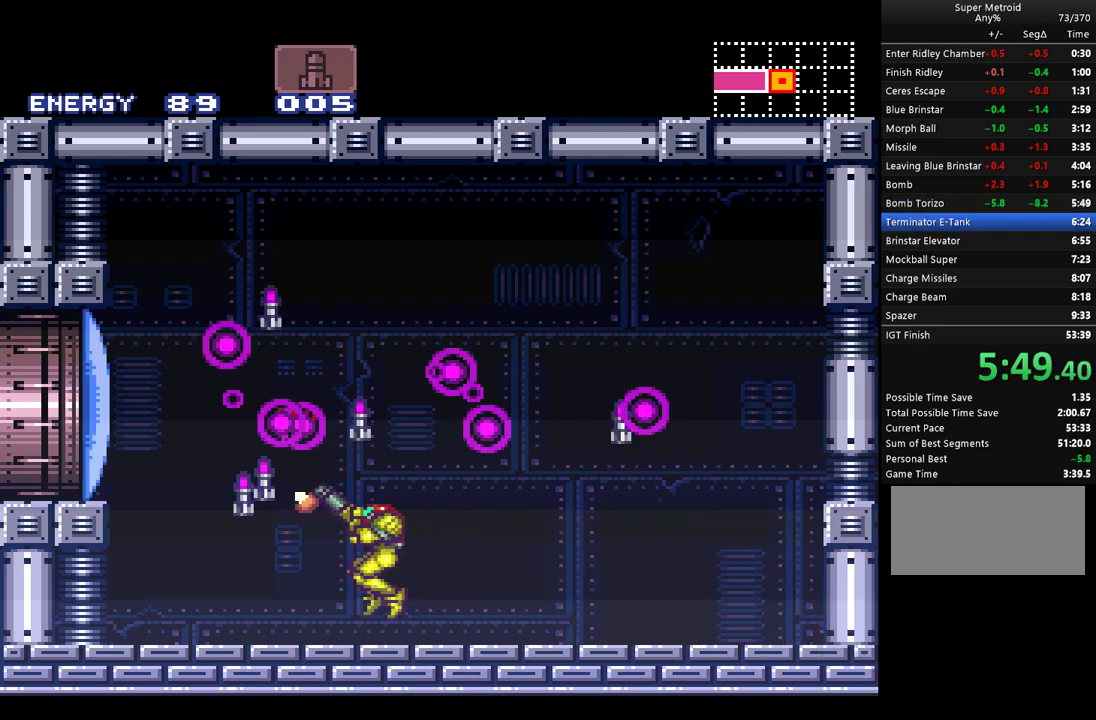
{"buttons": ["A", "DPAD_LEFT"], "events": [[250, "X", "up"], [250, "Y", "up"], [283, "B", "up"], [317, "DPAD_UP", "up"]]}
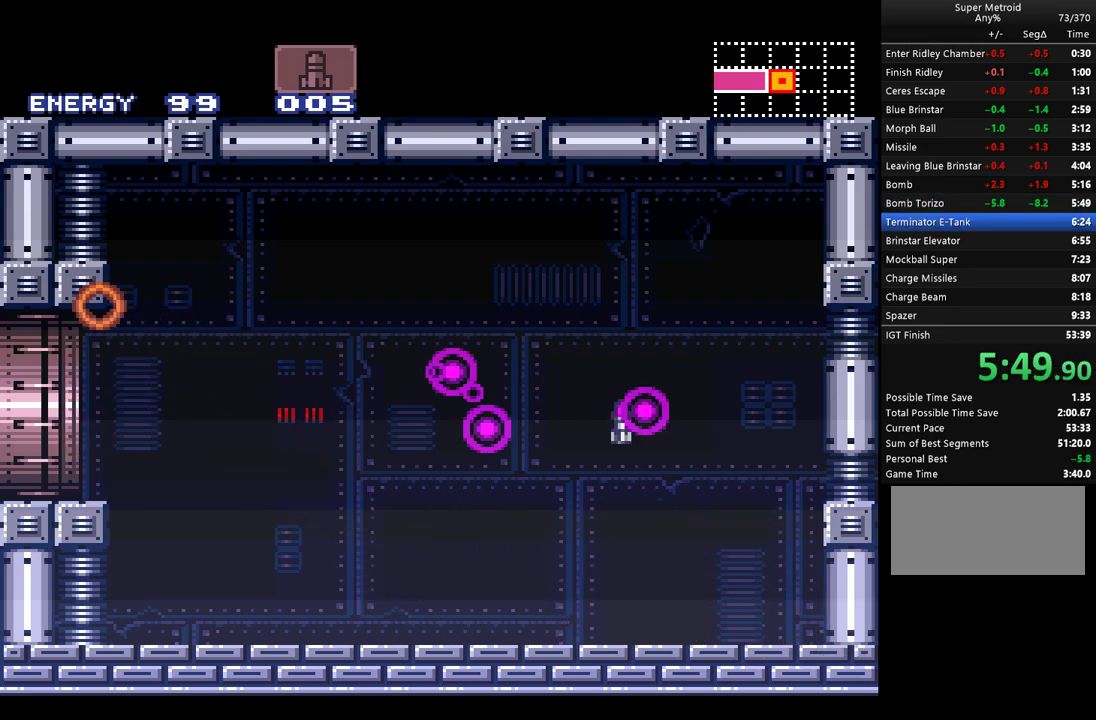
{"buttons": ["A", "DPAD_LEFT"], "events": [[367, "DPAD_LEFT", "up"], [467, "DPAD_LEFT", "down"]]}
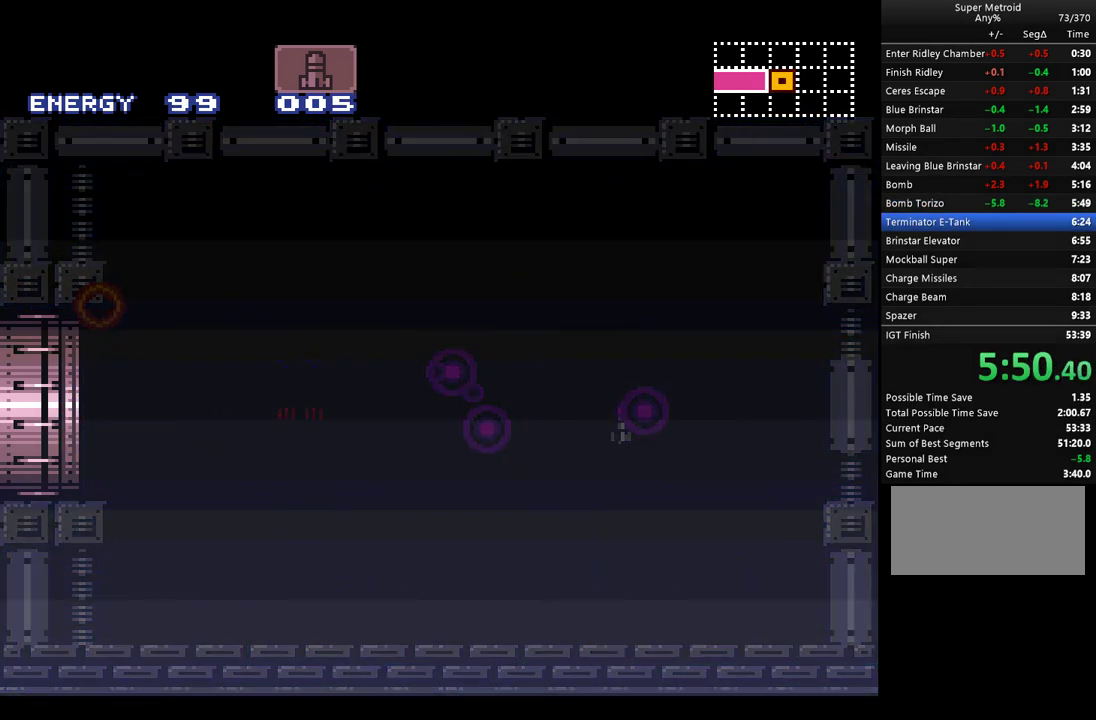
{"buttons": ["A", "DPAD_LEFT"], "events": []}
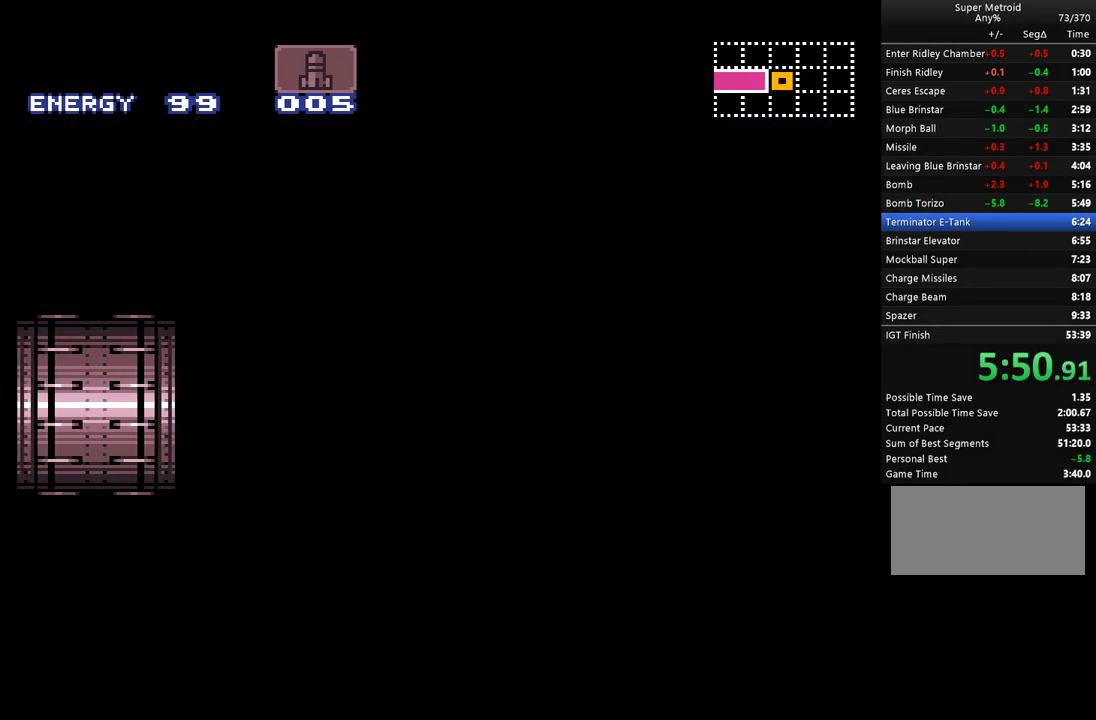
{"buttons": ["A", "DPAD_LEFT"], "events": []}